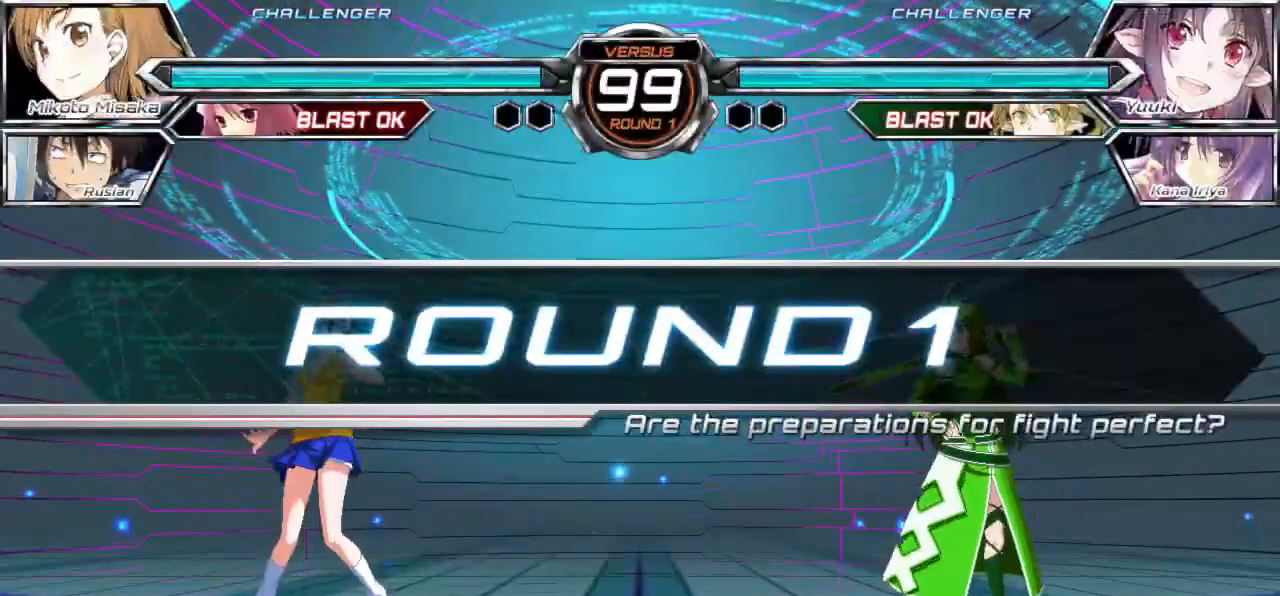
Gameplay with a controller (arcade stick); each line is a JSON object with the inputs held at the frame after it. "events" lists button and stick changes between this image and that frame as [ms after this image, input, new state], when the widget could be followed in between. Not read: L3 R3.
{"buttons": [], "left_stick": "center", "events": []}
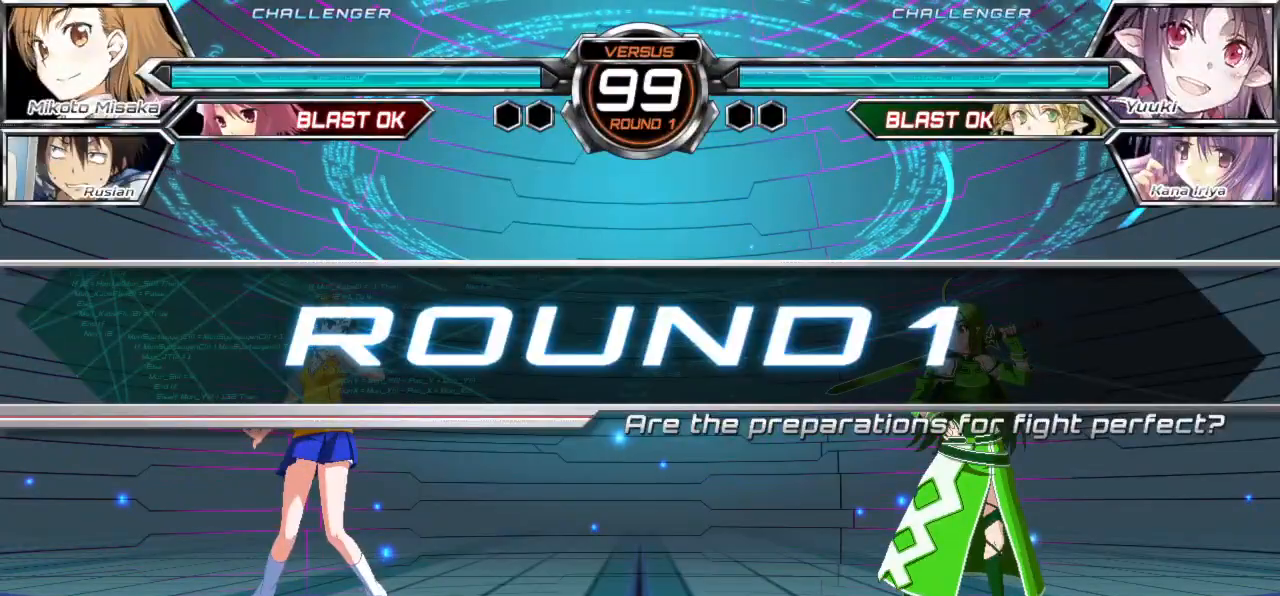
{"buttons": [], "left_stick": "center", "events": []}
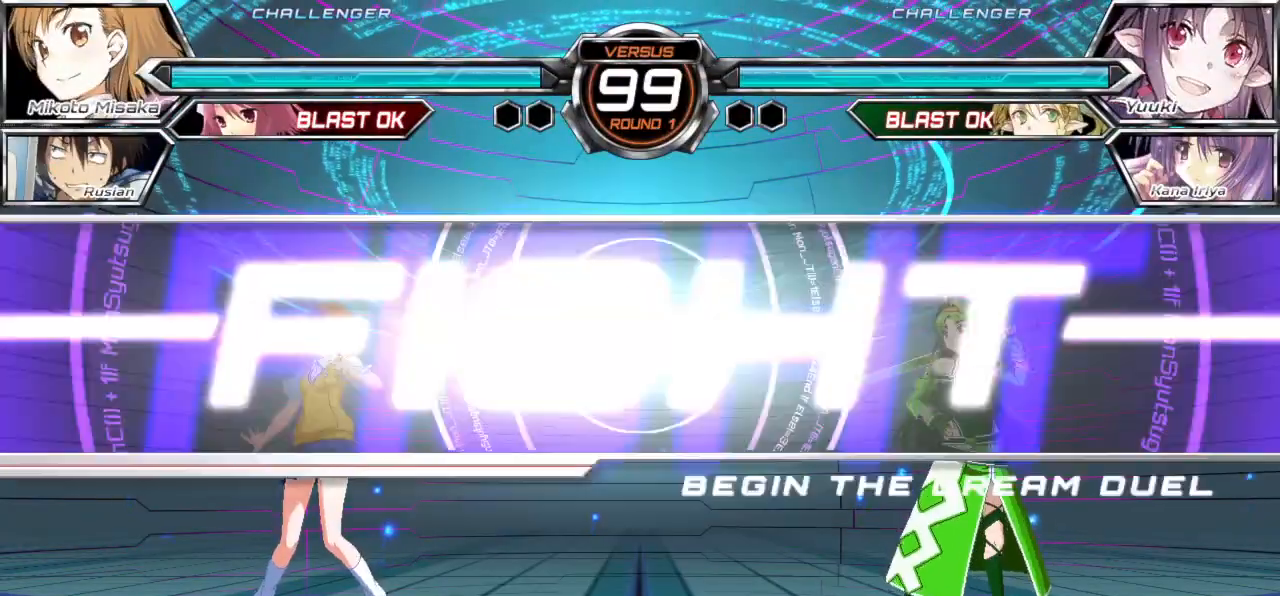
{"buttons": [], "left_stick": "center", "events": [[417, "left_stick", "right"], [500, "left_stick", "center"]]}
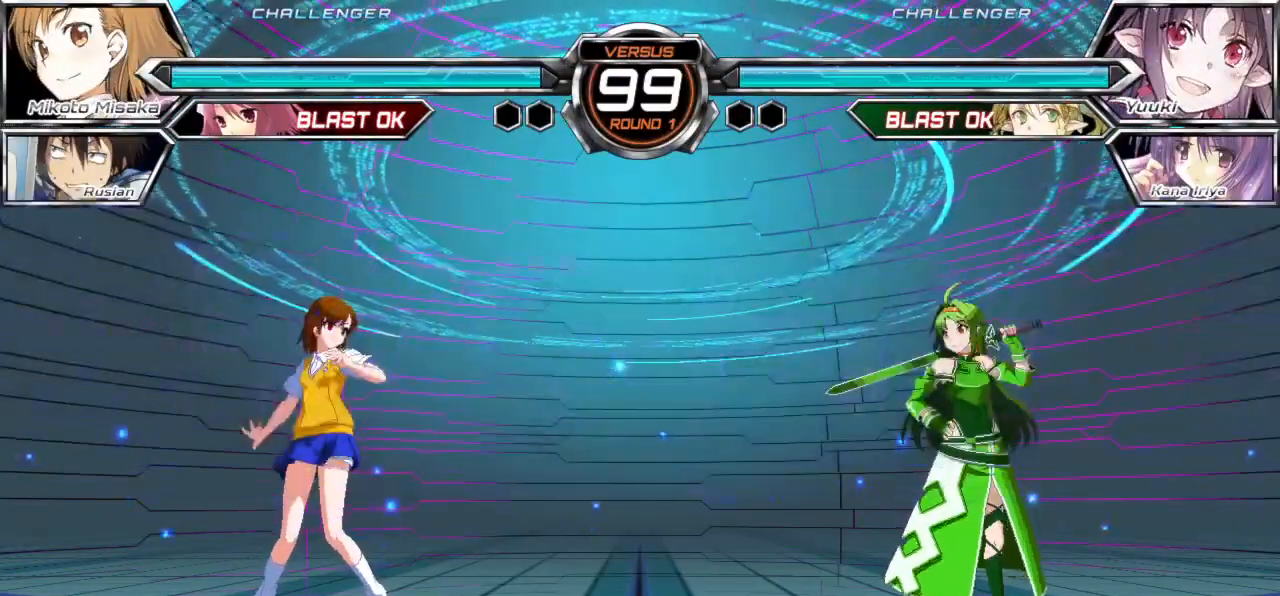
{"buttons": ["CROSS", "SQUARE", "TRIANGLE"], "left_stick": "down-left", "events": [[83, "left_stick", "down"], [133, "left_stick", "down-left"], [450, "CROSS", "down"], [450, "SQUARE", "down"], [450, "TRIANGLE", "down"]]}
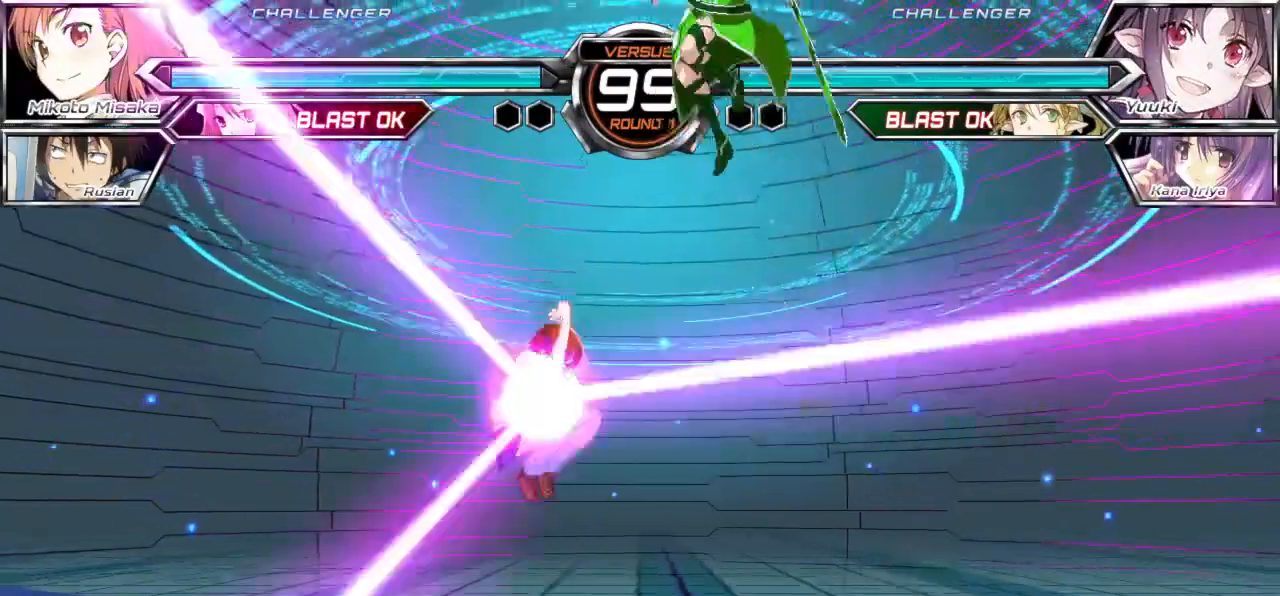
{"buttons": [], "left_stick": "down-left", "events": [[67, "CROSS", "up"], [67, "SQUARE", "up"], [83, "TRIANGLE", "up"]]}
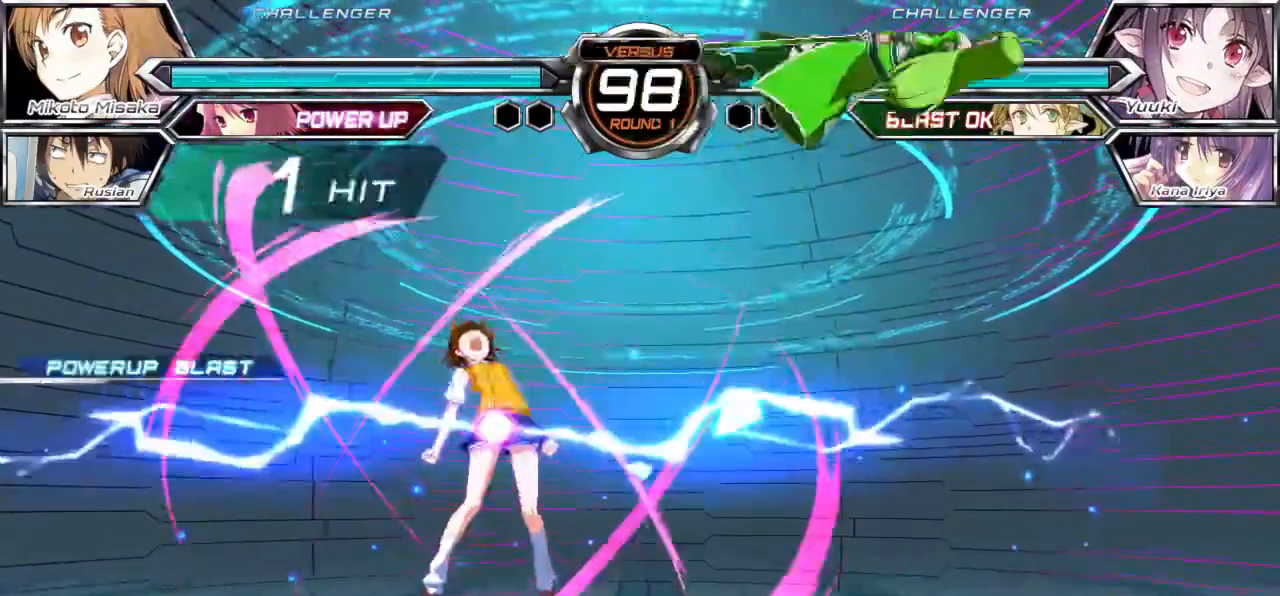
{"buttons": [], "left_stick": "left", "events": [[133, "left_stick", "left"], [267, "R1", "down"], [417, "R1", "up"]]}
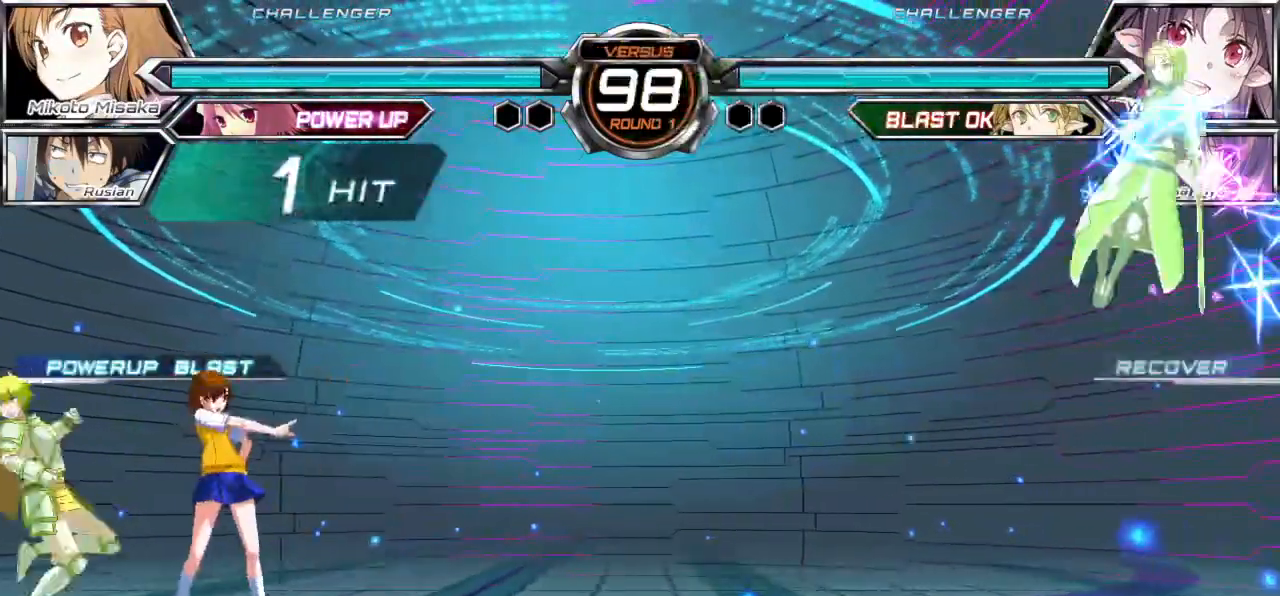
{"buttons": ["SELECT"], "left_stick": "right", "events": [[67, "left_stick", "center"], [350, "left_stick", "down"], [367, "SELECT", "down"], [417, "left_stick", "right"]]}
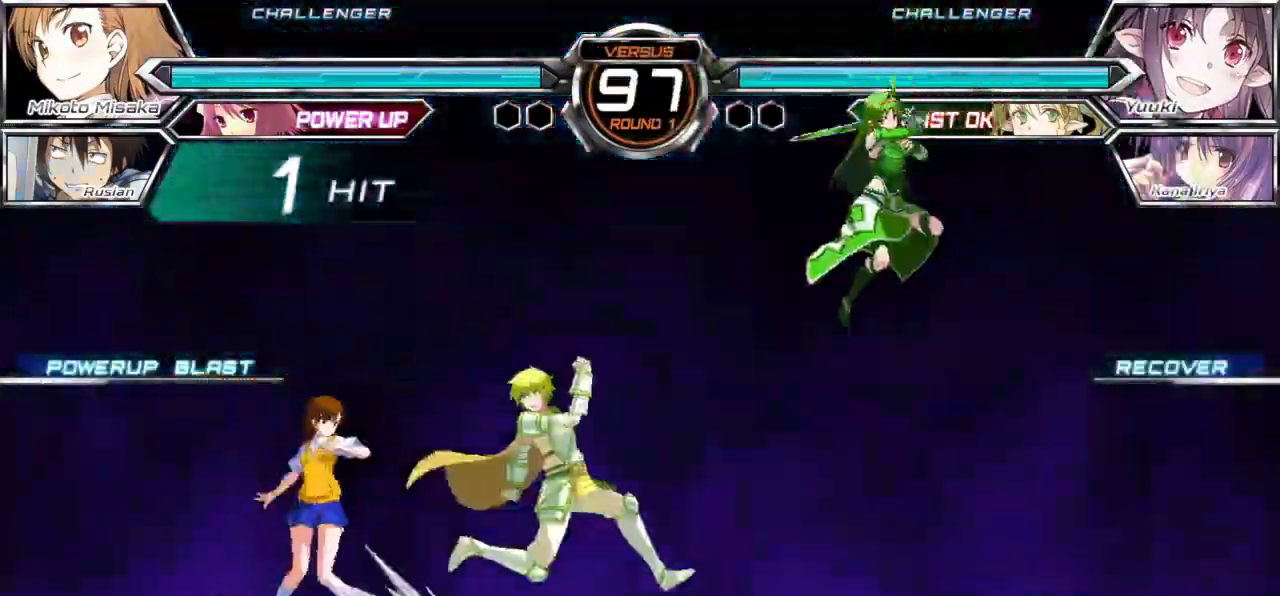
{"buttons": [], "left_stick": "left", "events": [[17, "left_stick", "center"], [33, "SELECT", "up"], [117, "left_stick", "up-left"], [267, "left_stick", "left"]]}
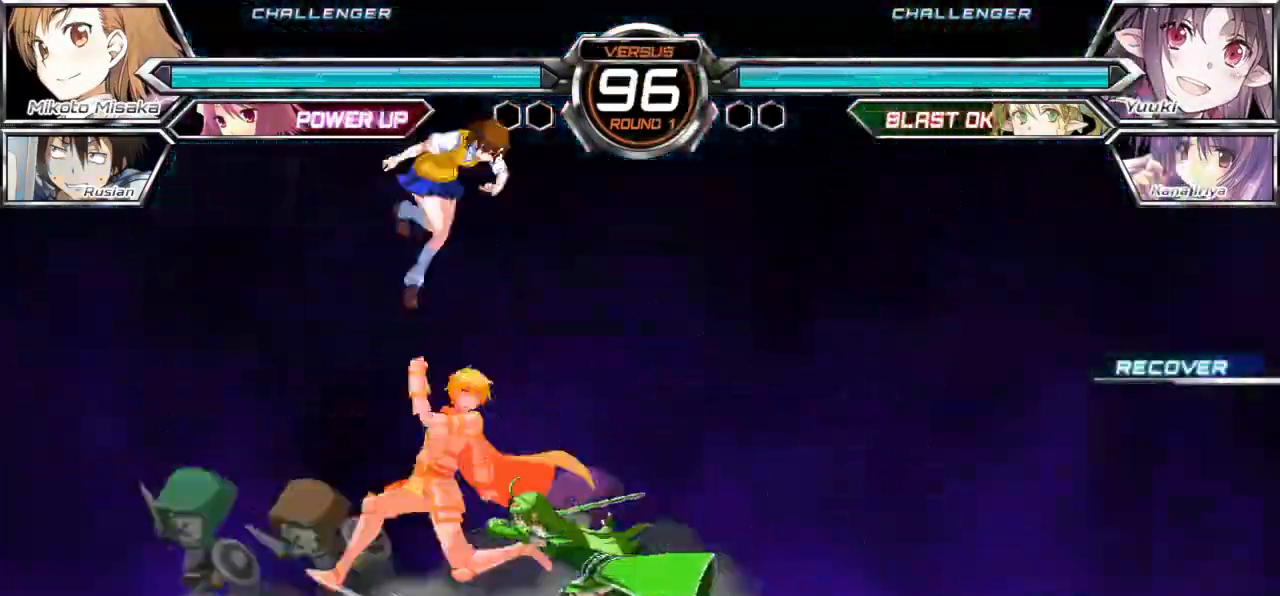
{"buttons": [], "left_stick": "left", "events": []}
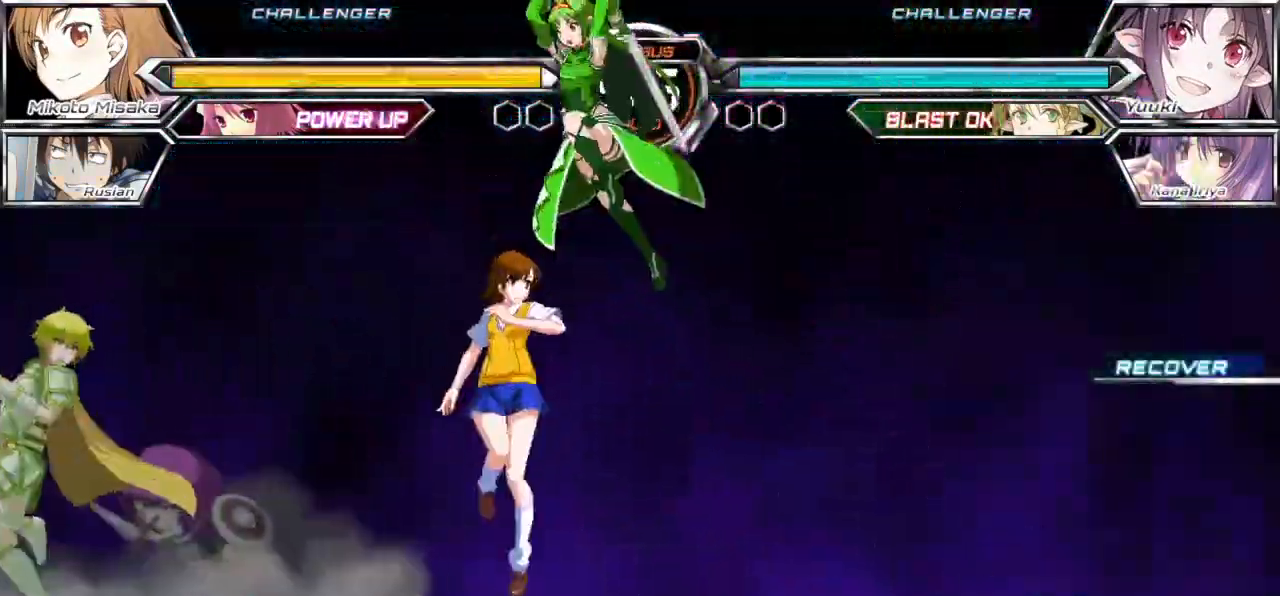
{"buttons": [], "left_stick": "left", "events": [[317, "TRIANGLE", "down"], [417, "TRIANGLE", "up"]]}
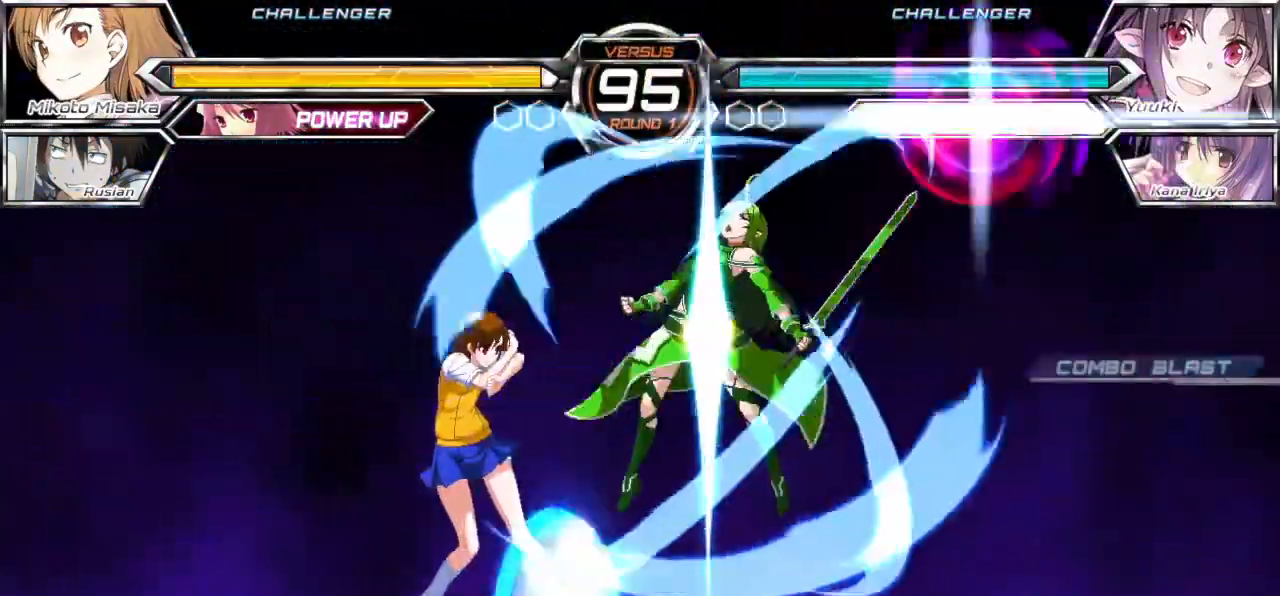
{"buttons": [], "left_stick": "down-left", "events": [[400, "left_stick", "down-left"]]}
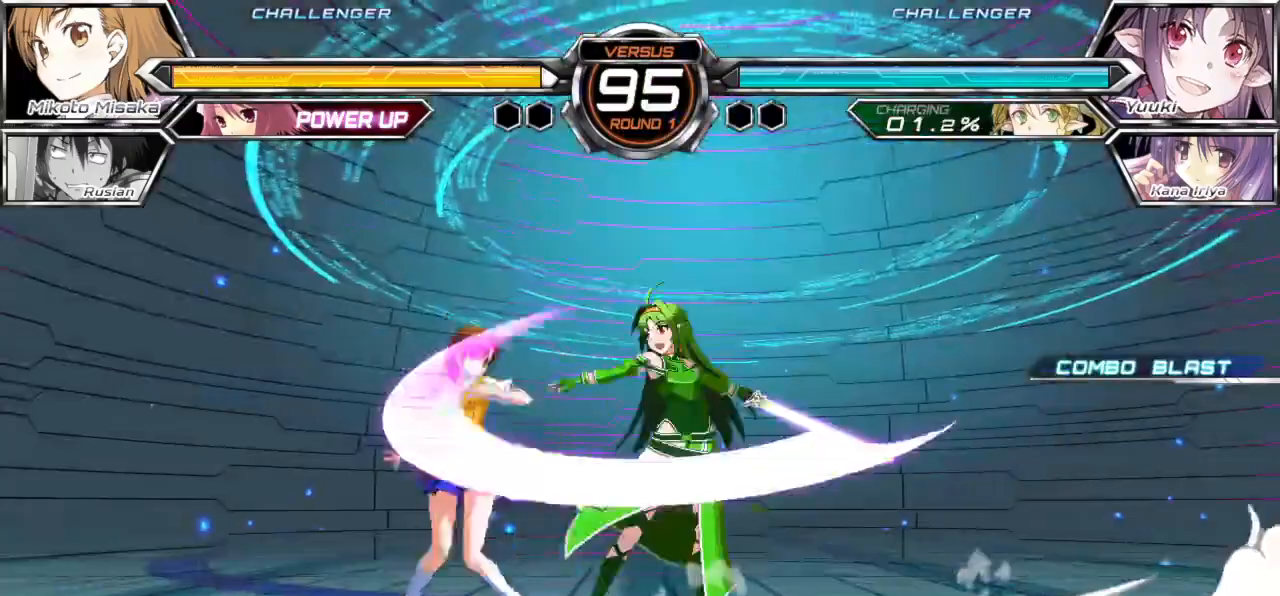
{"buttons": [], "left_stick": "down-left", "events": []}
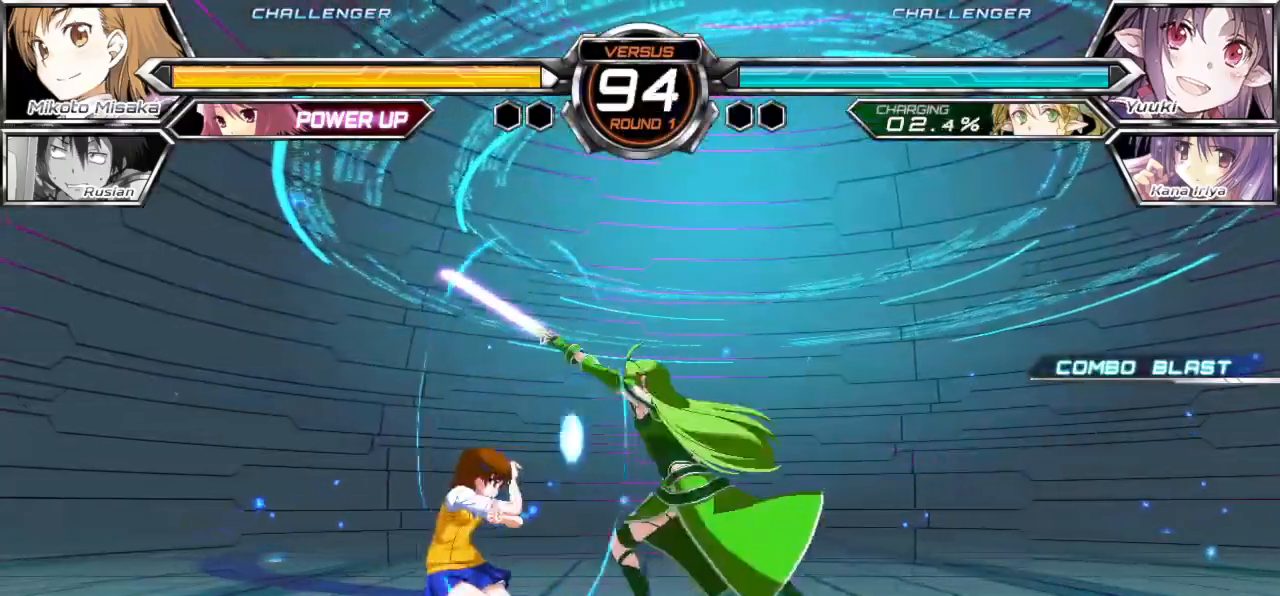
{"buttons": [], "left_stick": "down-left", "events": []}
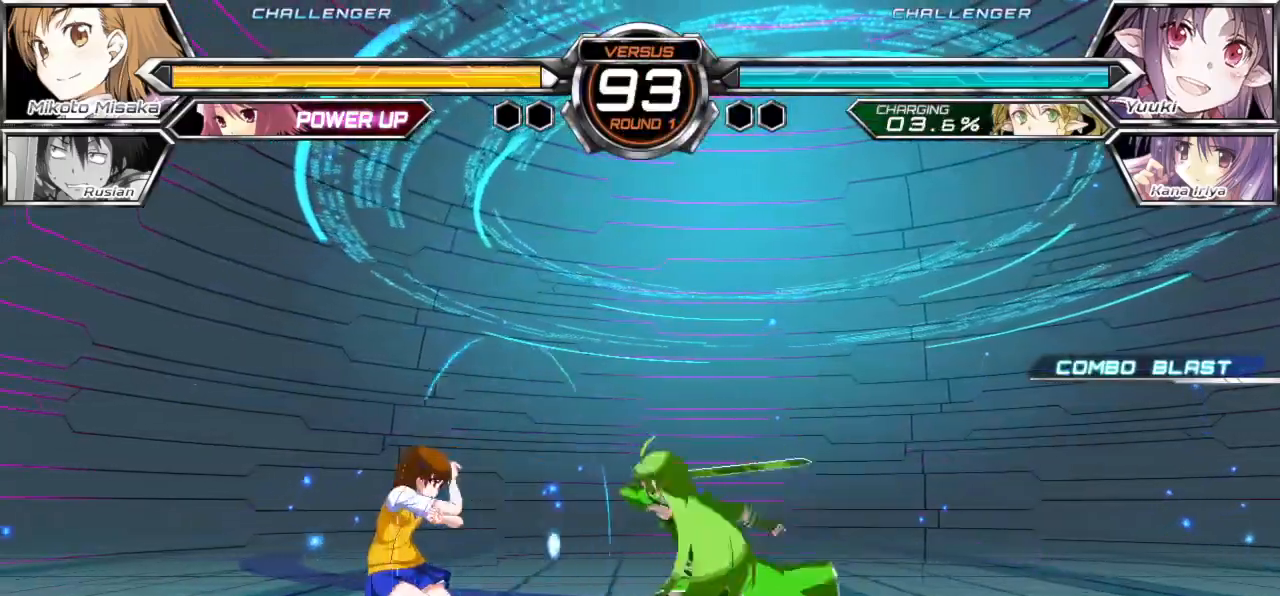
{"buttons": ["CROSS", "SQUARE"], "left_stick": "center", "events": [[267, "left_stick", "down"], [450, "left_stick", "left"], [500, "CROSS", "down"], [500, "SQUARE", "down"], [500, "left_stick", "center"]]}
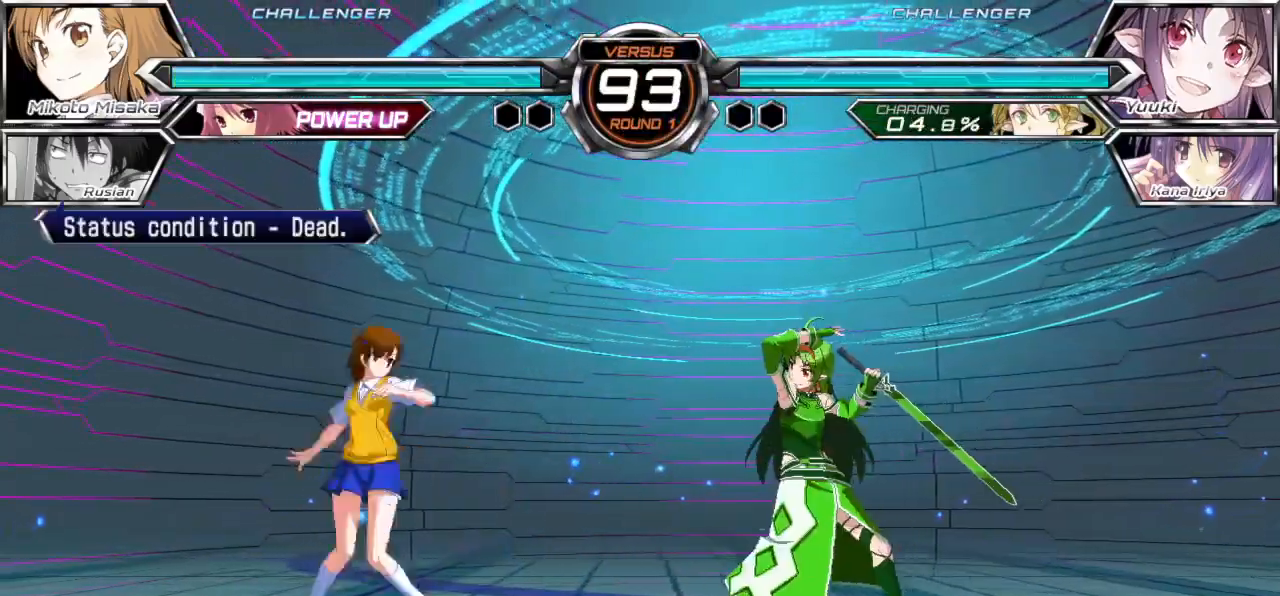
{"buttons": [], "left_stick": "center", "events": [[100, "CROSS", "up"], [100, "SQUARE", "up"], [267, "TRIANGLE", "down"], [333, "TRIANGLE", "up"], [417, "TRIANGLE", "down"], [483, "TRIANGLE", "up"]]}
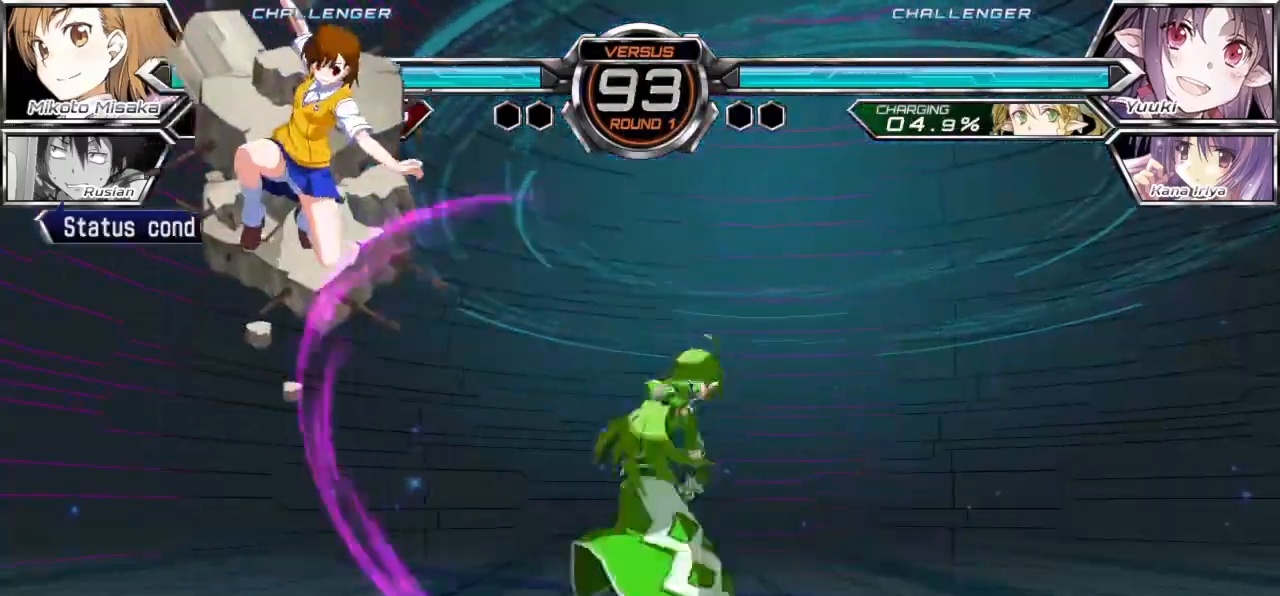
{"buttons": ["CROSS"], "left_stick": "right", "events": [[50, "TRIANGLE", "down"], [67, "TRIANGLE", "up"], [67, "left_stick", "right"], [150, "CROSS", "down"], [250, "CROSS", "up"], [333, "CROSS", "down"], [383, "CROSS", "up"], [450, "CROSS", "down"]]}
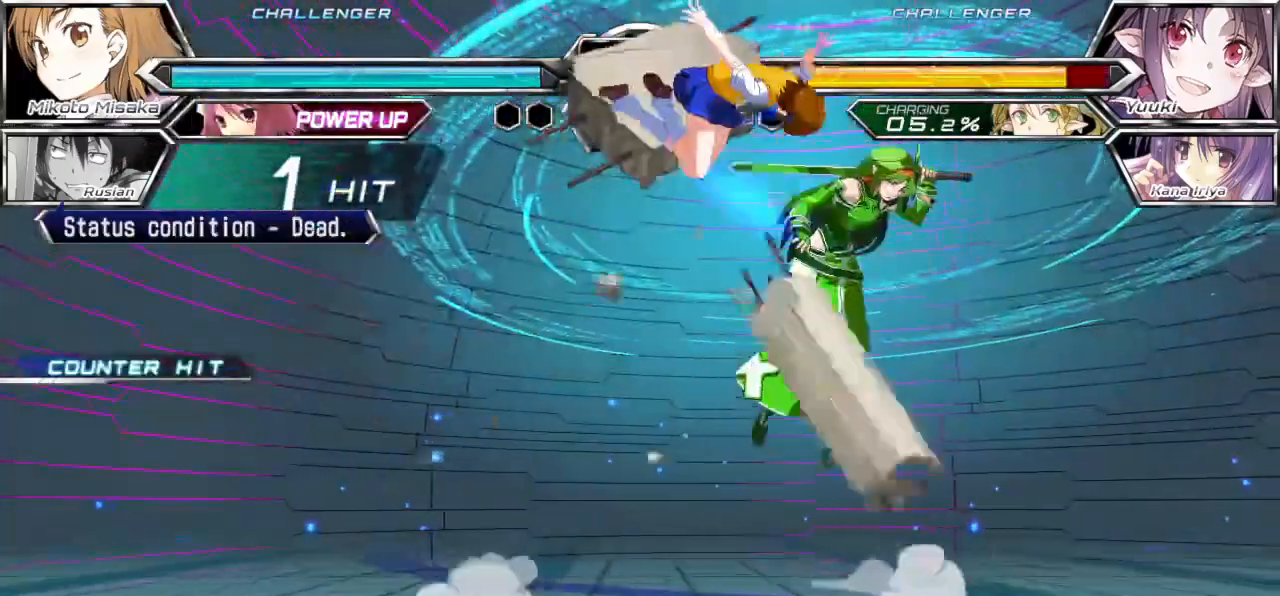
{"buttons": [], "left_stick": "center", "events": [[17, "CROSS", "up"], [83, "CROSS", "down"], [167, "CROSS", "up"], [250, "CROSS", "down"], [267, "left_stick", "center"], [317, "CROSS", "up"], [417, "left_stick", "right"], [500, "left_stick", "center"]]}
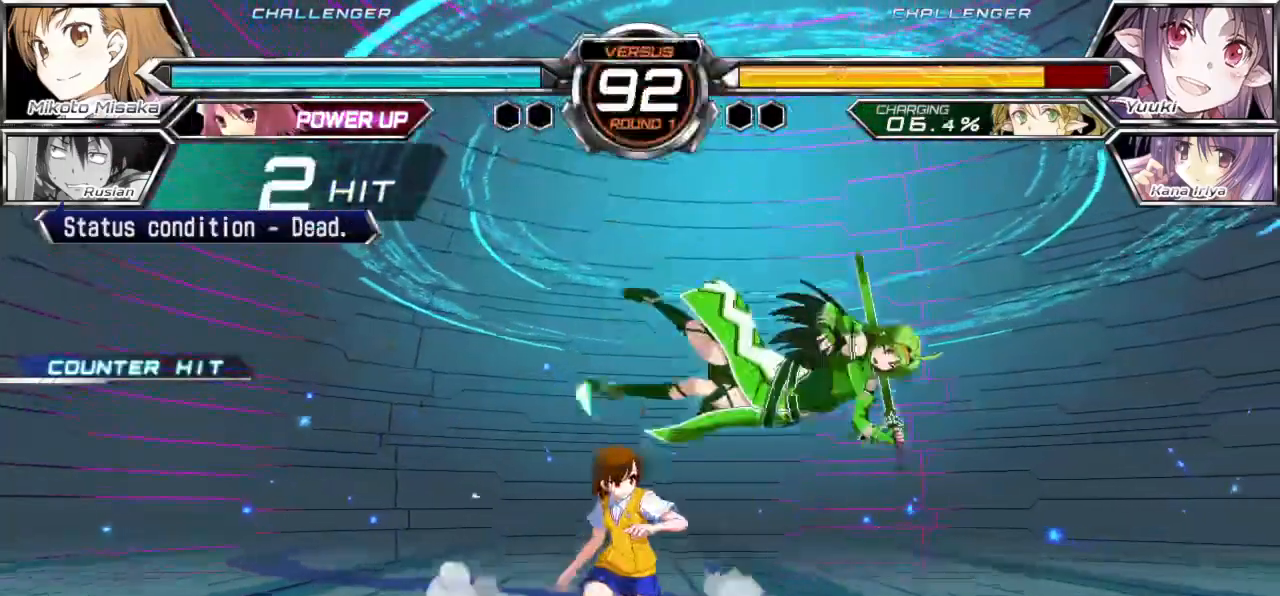
{"buttons": [], "left_stick": "down-left", "events": [[83, "left_stick", "right"], [217, "CROSS", "down"], [250, "left_stick", "center"], [300, "CROSS", "up"], [300, "left_stick", "down-left"], [417, "TRIANGLE", "down"], [467, "TRIANGLE", "up"]]}
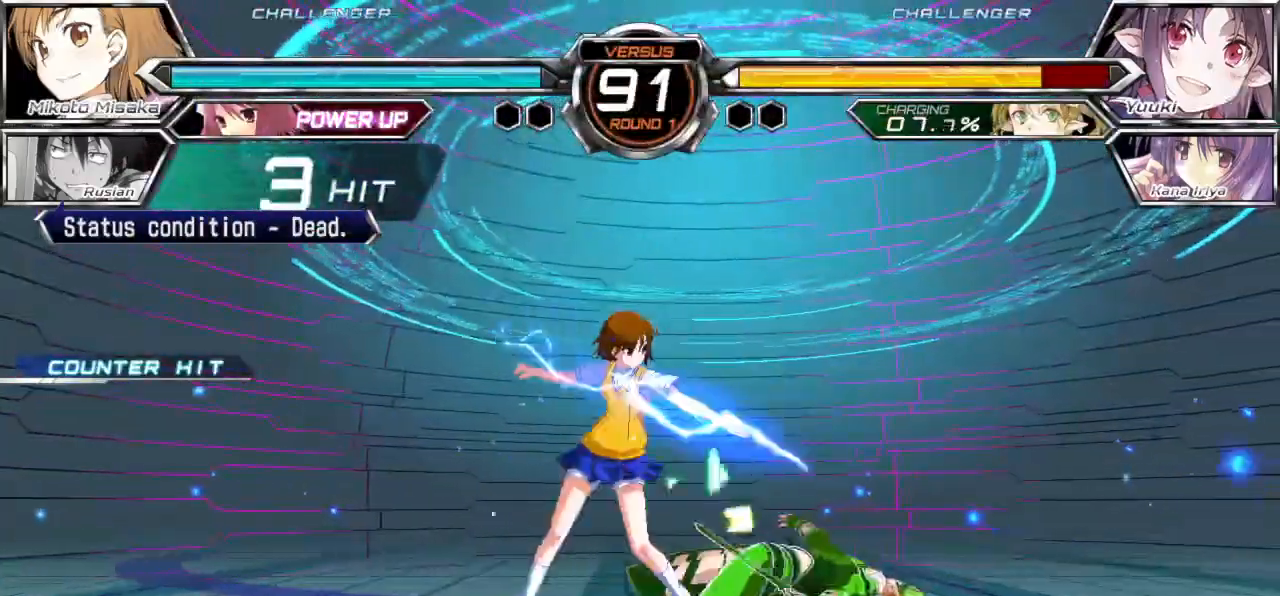
{"buttons": [], "left_stick": "down-left", "events": []}
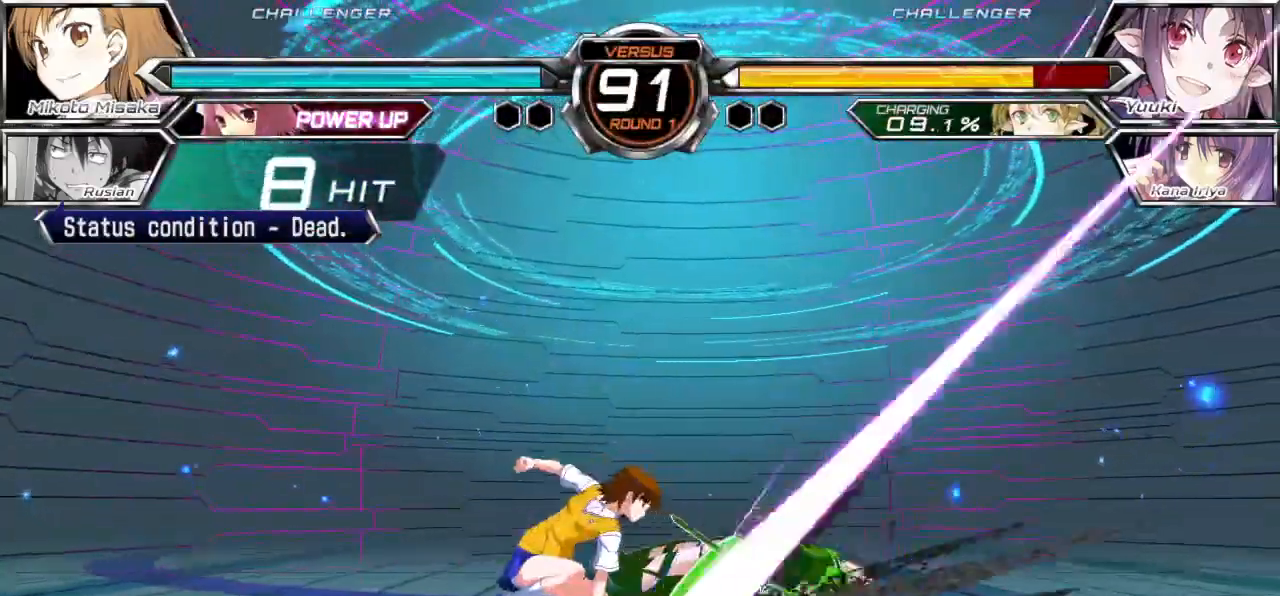
{"buttons": [], "left_stick": "right", "events": [[167, "left_stick", "center"], [233, "left_stick", "right"], [317, "left_stick", "center"], [417, "left_stick", "right"]]}
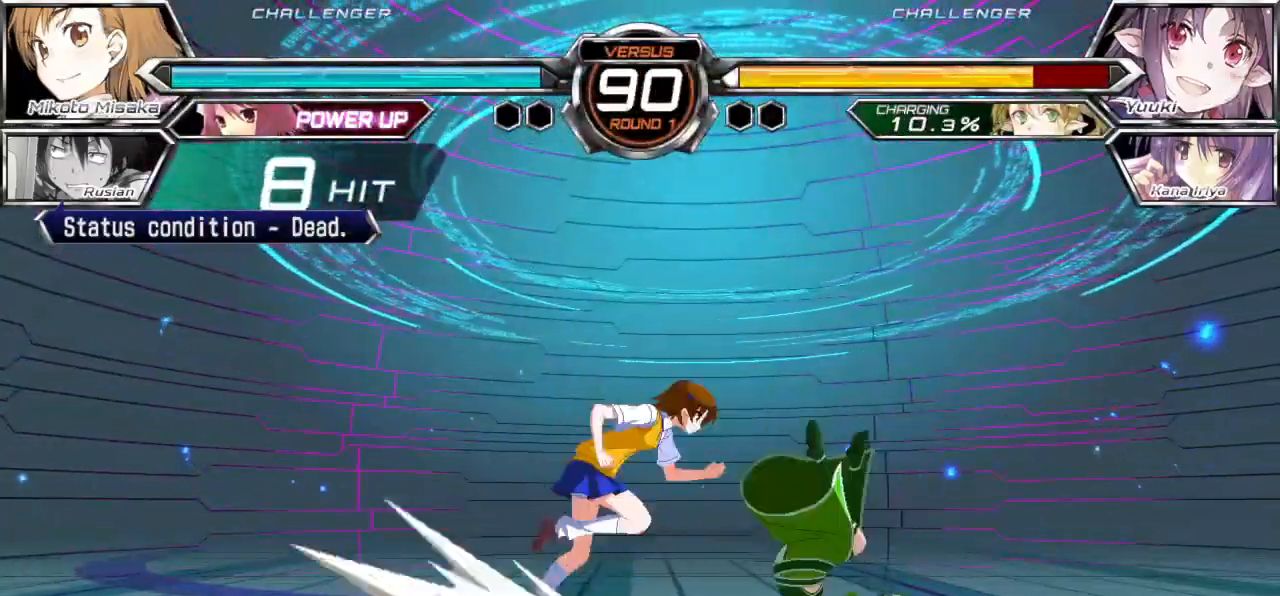
{"buttons": [], "left_stick": "center", "events": [[217, "left_stick", "up"], [300, "left_stick", "center"], [367, "left_stick", "up"], [433, "left_stick", "center"]]}
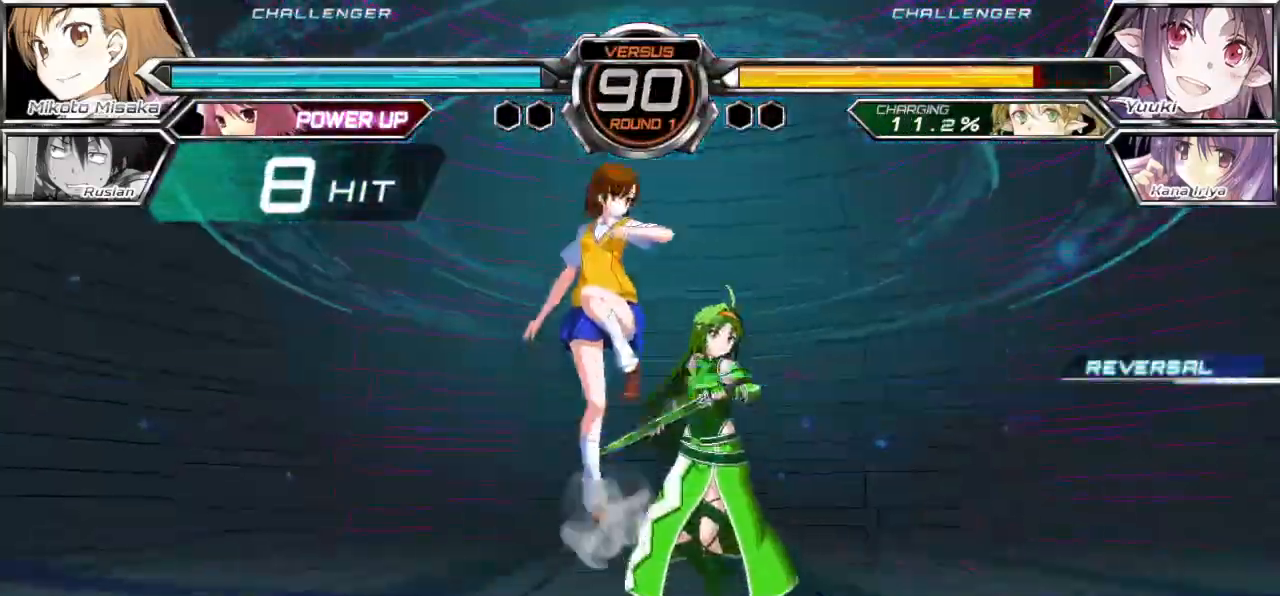
{"buttons": [], "left_stick": "center", "events": []}
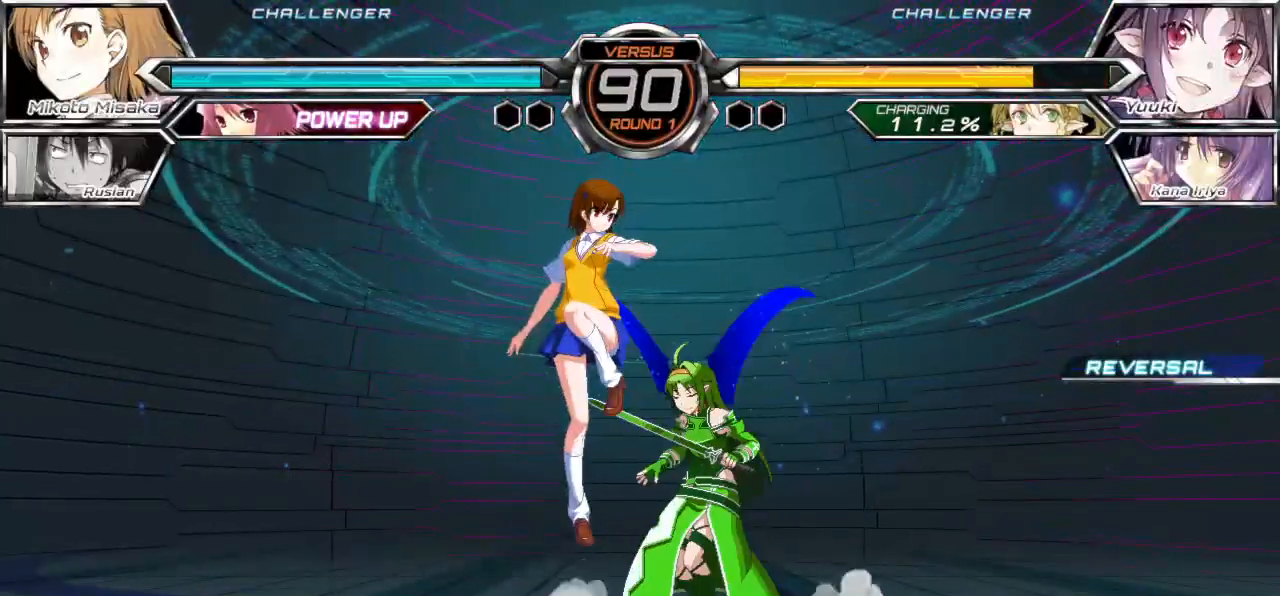
{"buttons": [], "left_stick": "up-left", "events": [[50, "left_stick", "up-left"]]}
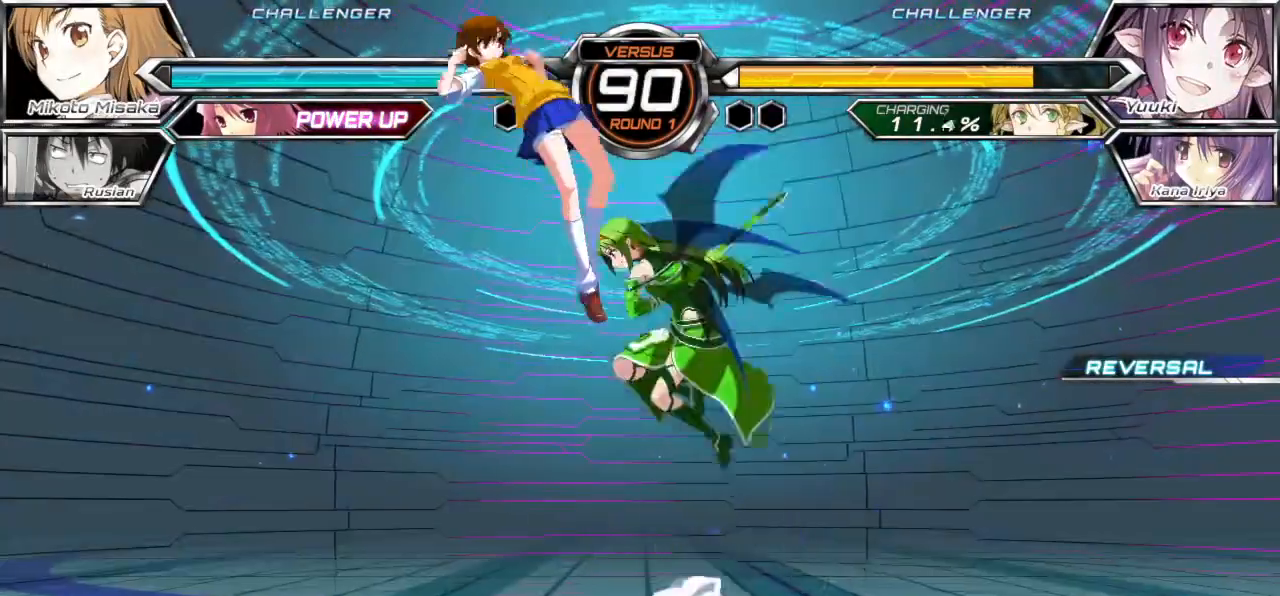
{"buttons": [], "left_stick": "left", "events": [[167, "left_stick", "left"]]}
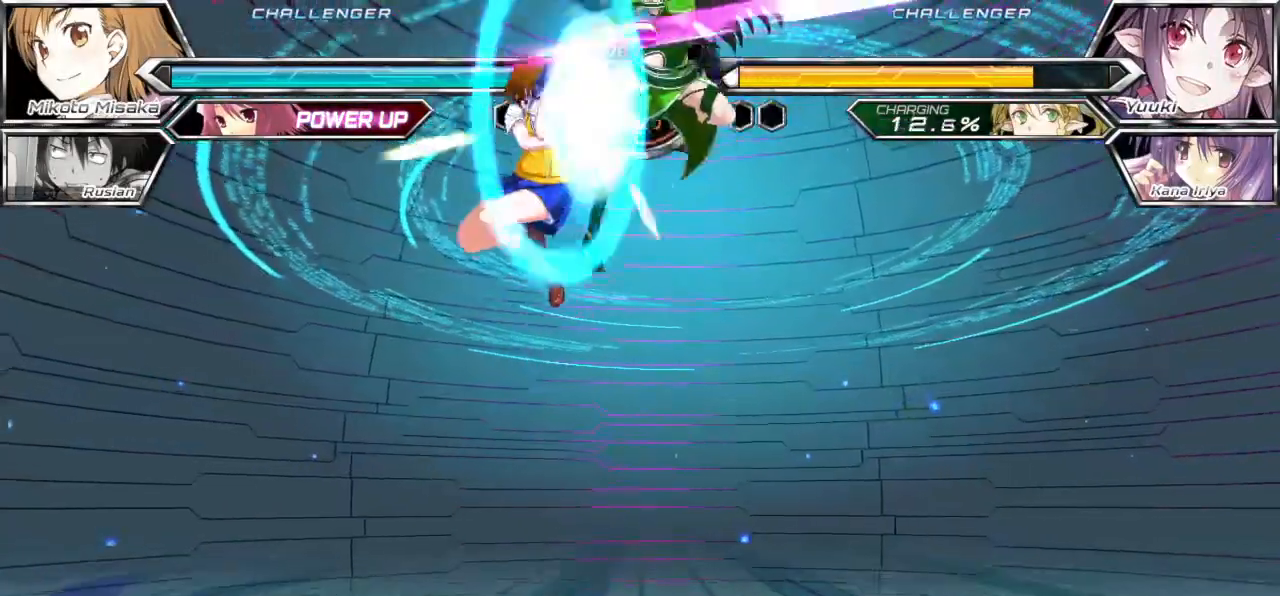
{"buttons": [], "left_stick": "left", "events": []}
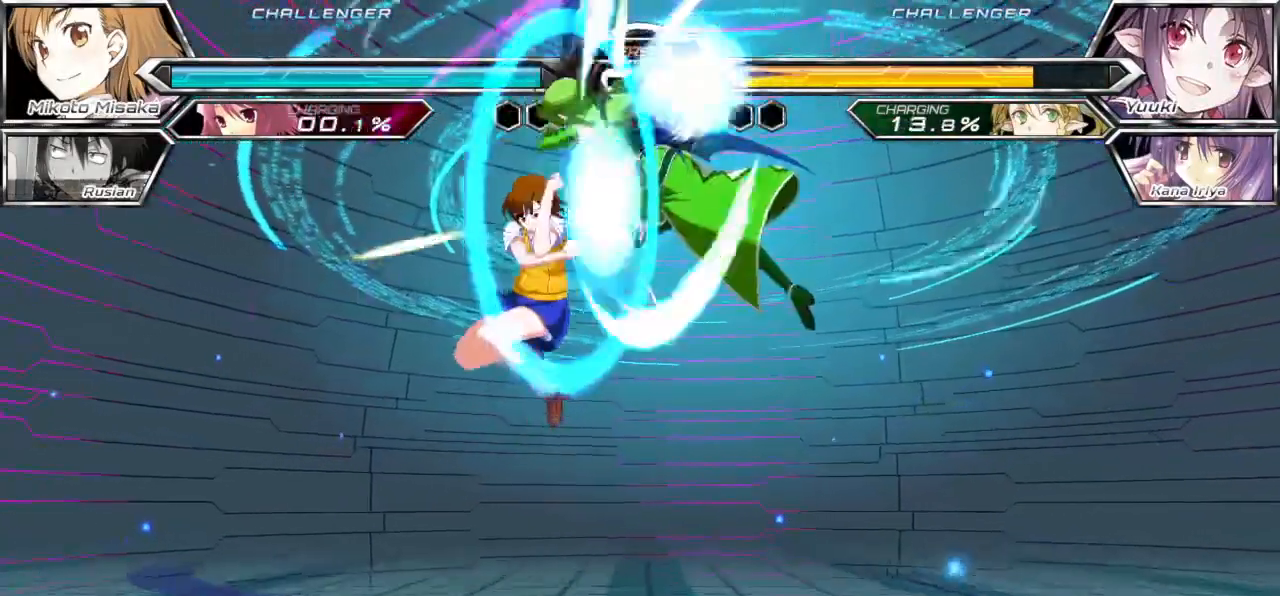
{"buttons": [], "left_stick": "down-left", "events": [[217, "left_stick", "down-left"]]}
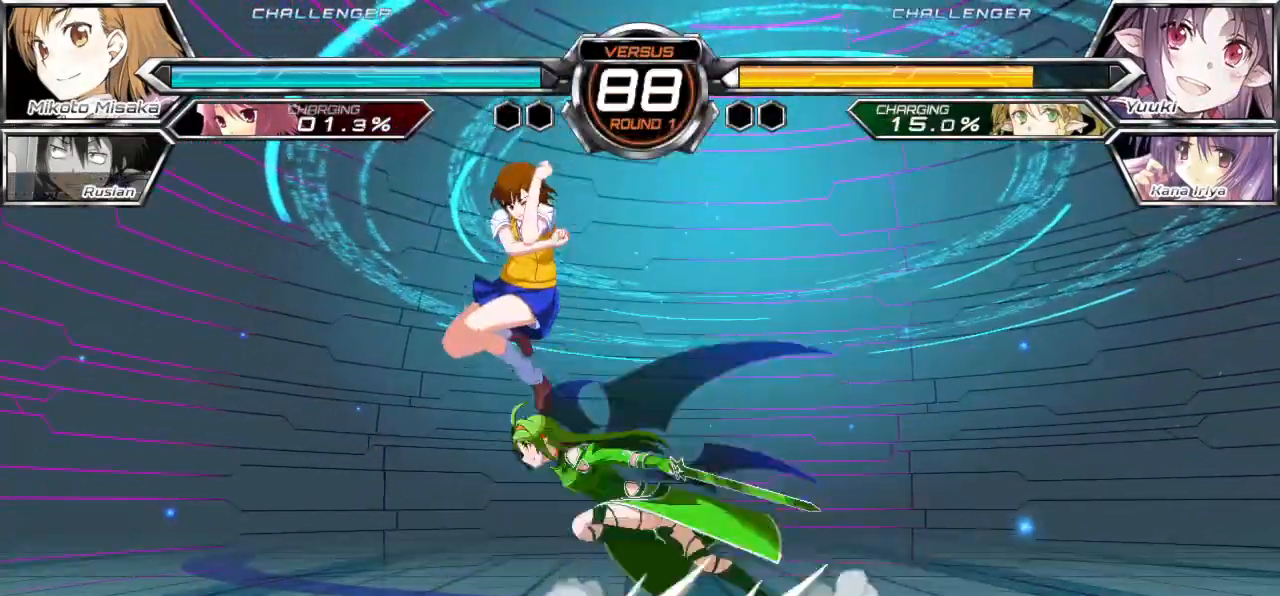
{"buttons": ["SQUARE", "TRIANGLE"], "left_stick": "down-left", "events": [[417, "SQUARE", "down"], [500, "TRIANGLE", "down"]]}
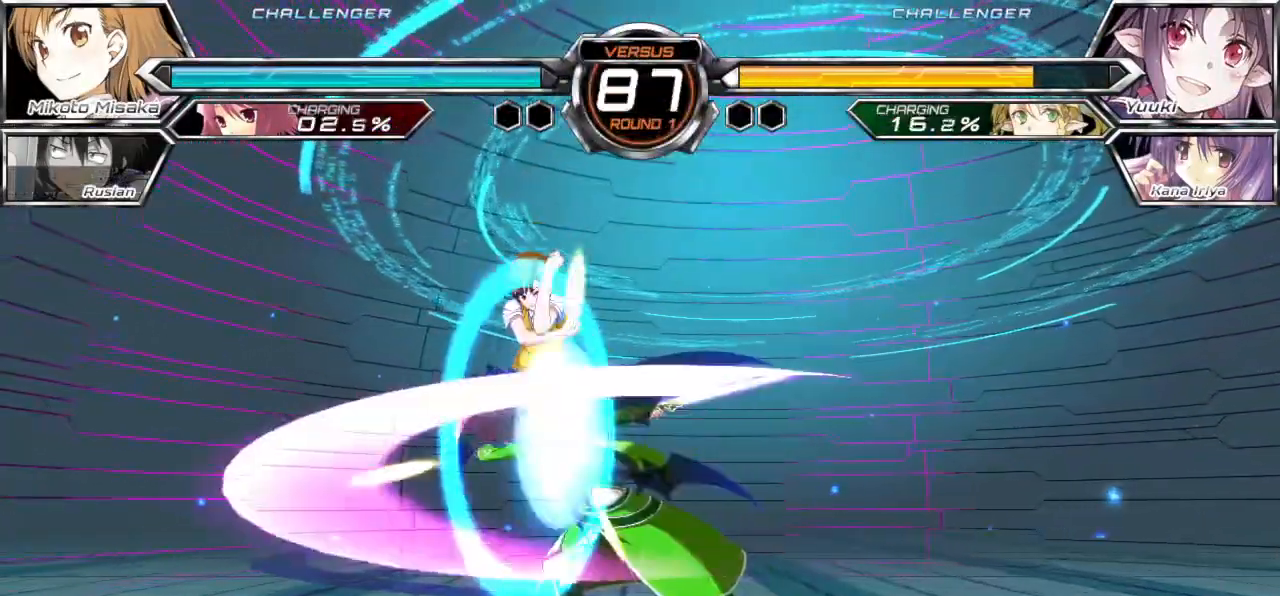
{"buttons": [], "left_stick": "down-left", "events": [[150, "TRIANGLE", "up"], [183, "SQUARE", "up"], [233, "TRIANGLE", "down"], [250, "SQUARE", "down"], [383, "SQUARE", "up"], [383, "TRIANGLE", "up"]]}
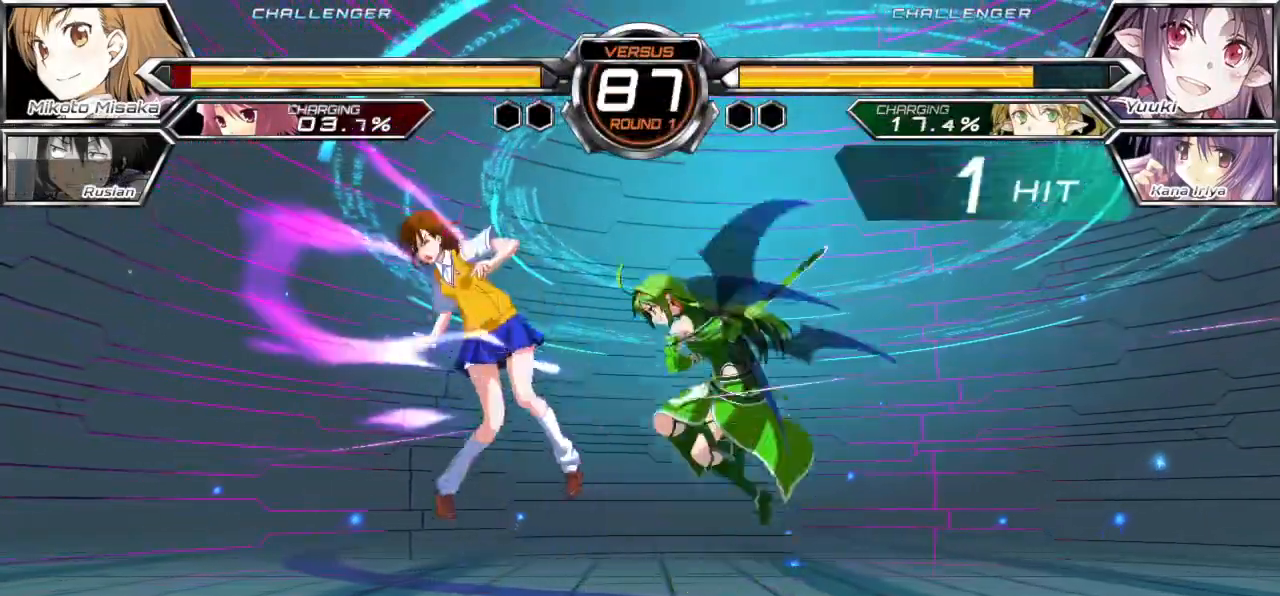
{"buttons": ["SQUARE", "TRIANGLE"], "left_stick": "down-left"}
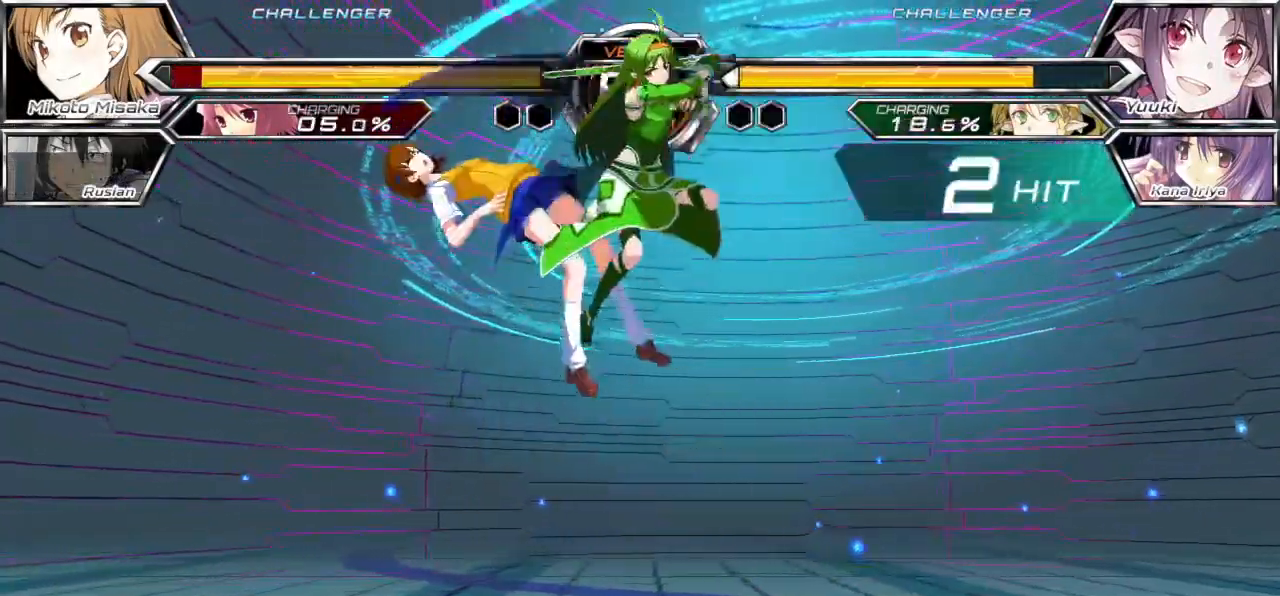
{"buttons": [], "left_stick": "left", "events": [[333, "left_stick", "left"], [400, "TRIANGLE", "up"], [417, "SQUARE", "up"]]}